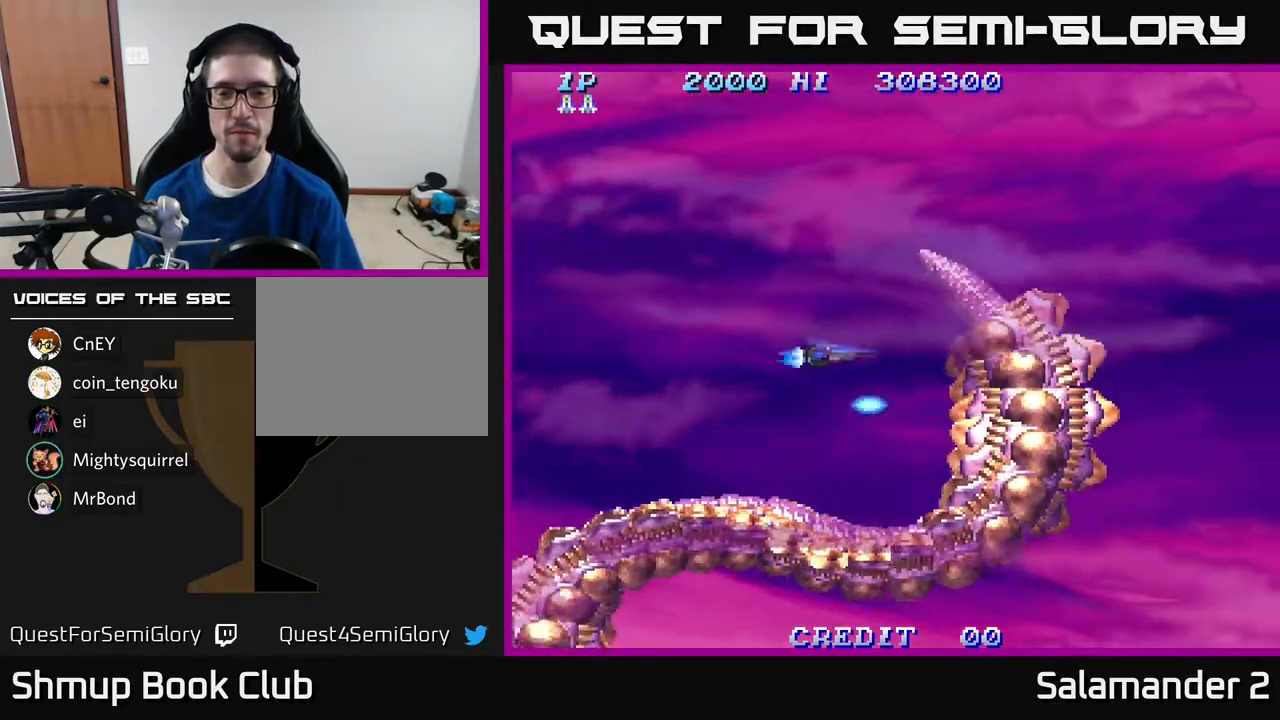
Gameplay with a controller (Xbox layout); each line is a JSON object with the inputs held at the frame after it. "events" lists button and stick changes between this image and that frame as [ms after this image, input, new state], when the widget could be followed in between. Not read: left_stick.
{"buttons": ["A", "DPAD_RIGHT"], "right_stick": "center", "events": [[50, "DPAD_LEFT", "up"], [300, "A", "down"], [367, "A", "up"], [433, "A", "down"], [433, "DPAD_RIGHT", "down"], [450, "DPAD_UP", "up"]]}
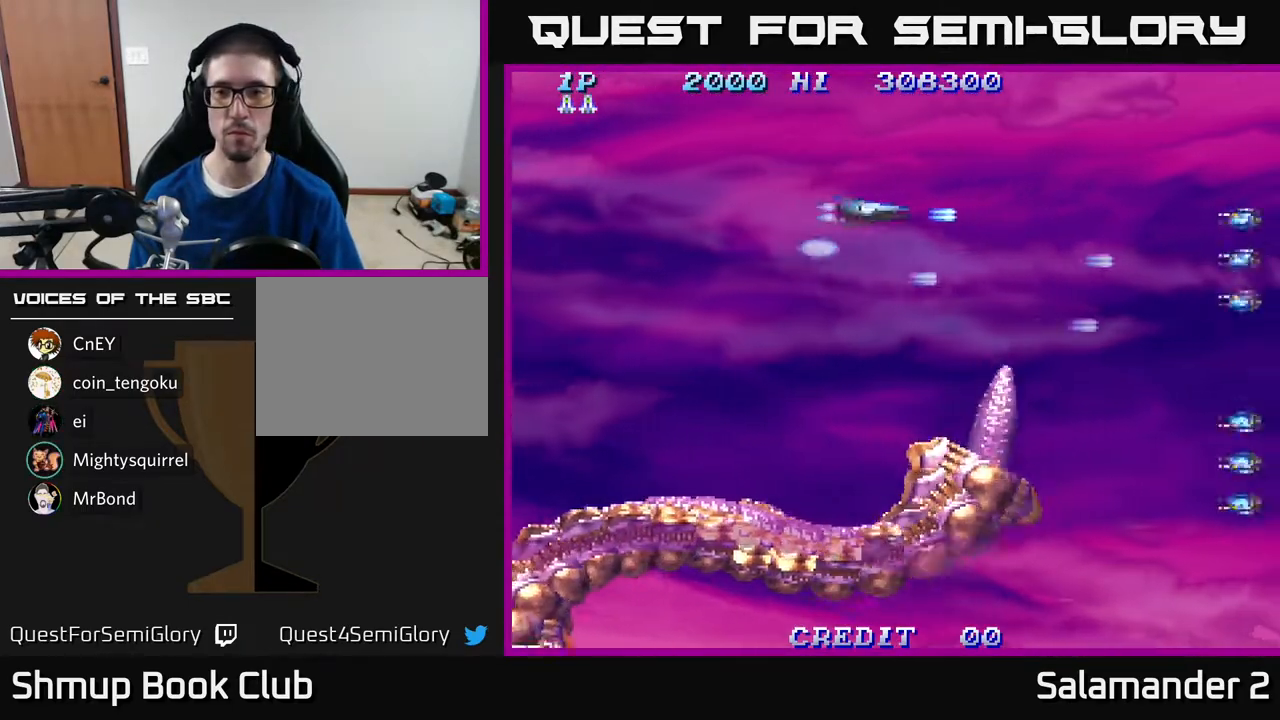
{"buttons": ["A", "DPAD_DOWN"], "right_stick": "center", "events": [[17, "A", "up"], [83, "A", "down"], [183, "A", "up"], [183, "DPAD_DOWN", "down"], [200, "DPAD_RIGHT", "up"], [500, "A", "down"]]}
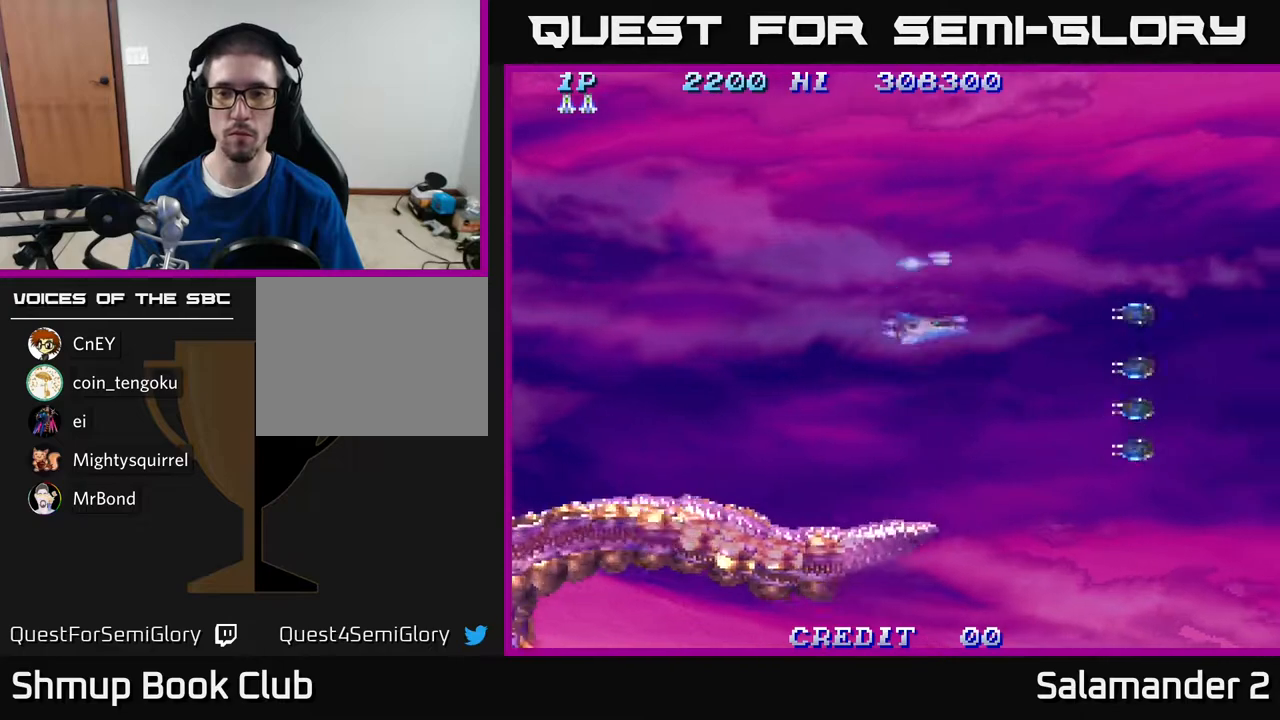
{"buttons": ["A", "DPAD_LEFT"], "right_stick": "center", "events": [[83, "A", "up"], [383, "A", "down"], [467, "A", "up"], [483, "DPAD_DOWN", "up"], [500, "A", "down"], [500, "DPAD_LEFT", "down"]]}
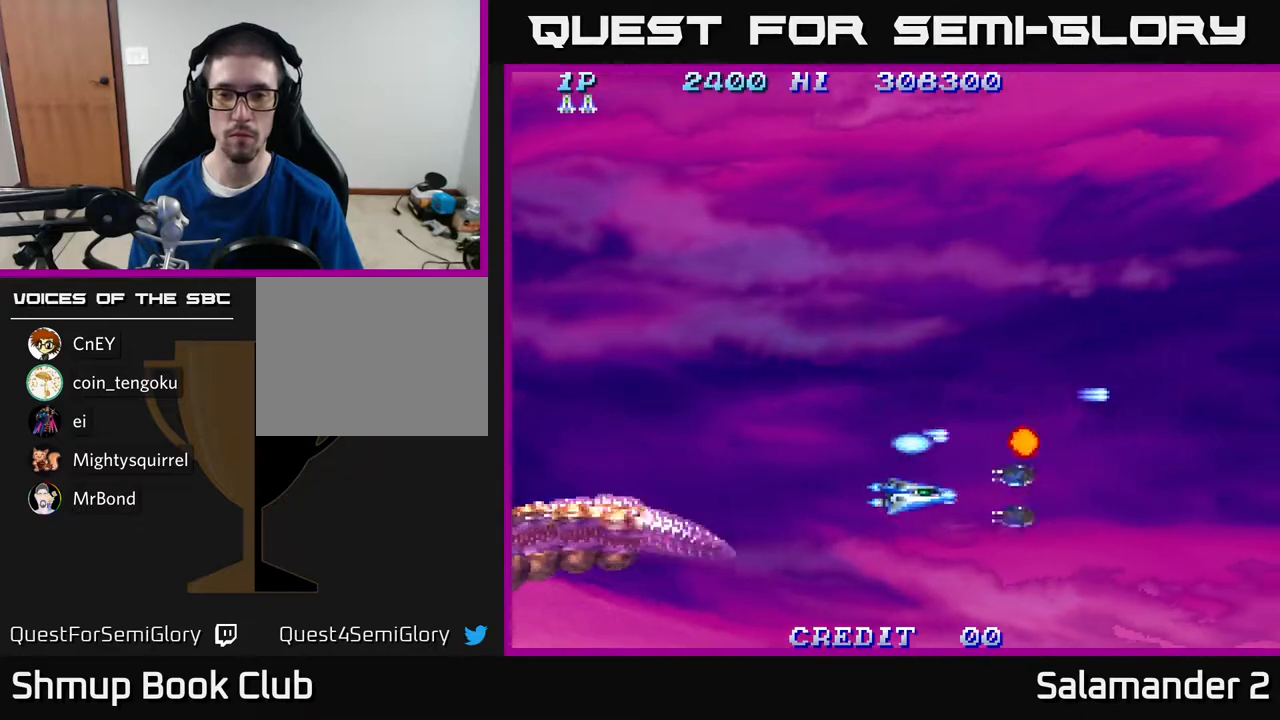
{"buttons": ["DPAD_UP"], "right_stick": "center", "events": [[83, "A", "up"], [100, "DPAD_UP", "down"], [133, "A", "down"], [167, "A", "up"], [183, "DPAD_LEFT", "up"]]}
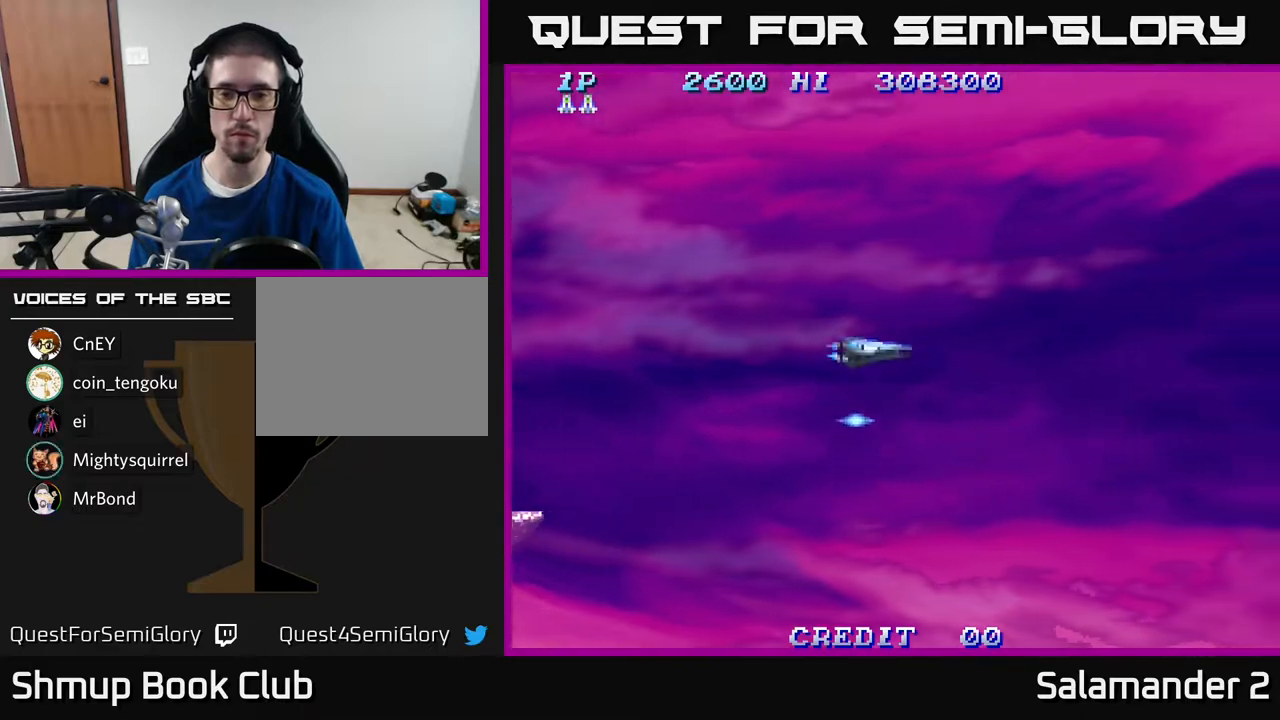
{"buttons": ["A", "DPAD_UP"], "right_stick": "center", "events": [[317, "A", "down"], [367, "A", "up"], [433, "A", "down"]]}
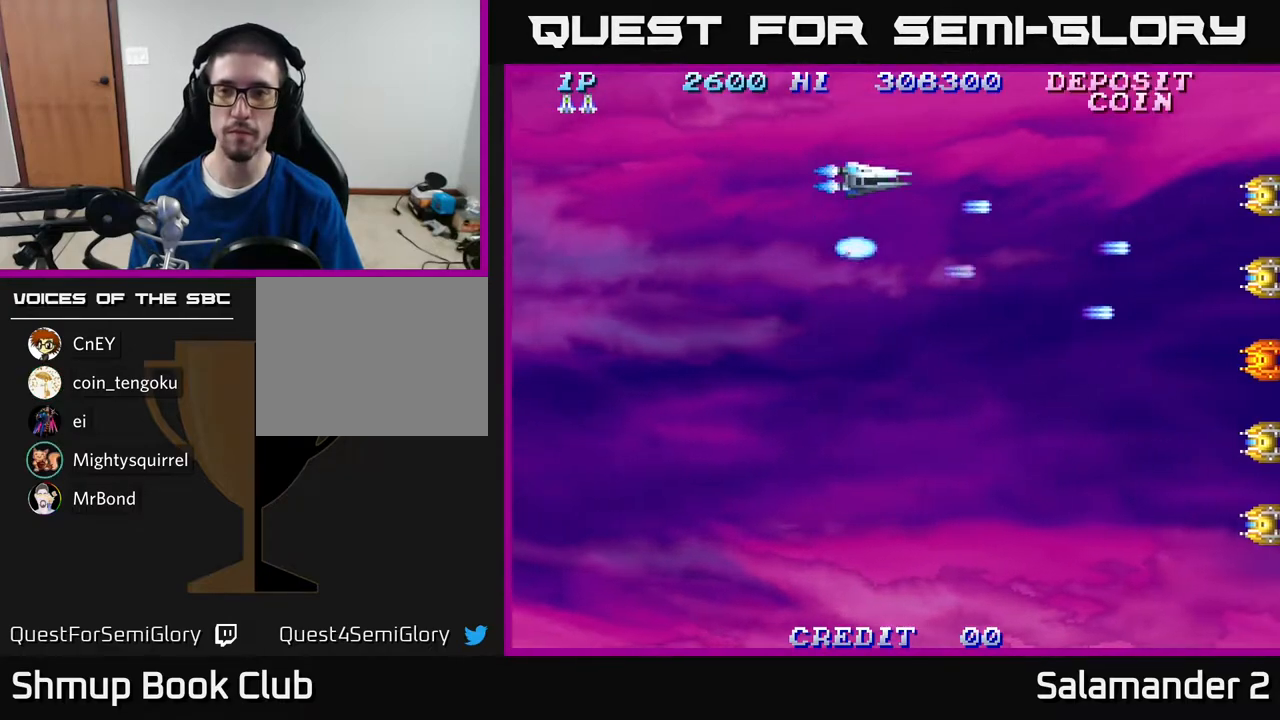
{"buttons": ["DPAD_DOWN"], "right_stick": "center", "events": [[17, "A", "up"], [17, "DPAD_UP", "up"], [100, "DPAD_DOWN", "down"], [383, "A", "down"], [500, "A", "up"]]}
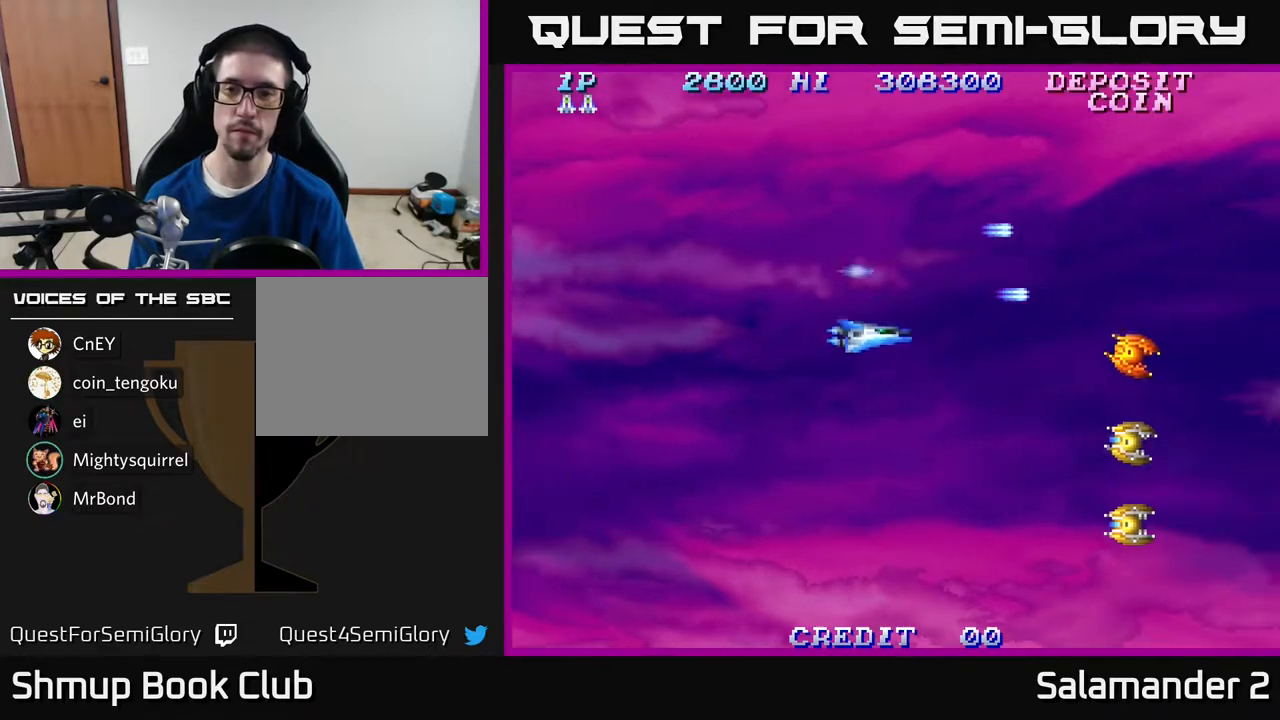
{"buttons": ["DPAD_DOWN"], "right_stick": "center", "events": [[233, "A", "down"], [283, "A", "up"], [400, "A", "down"], [467, "A", "up"]]}
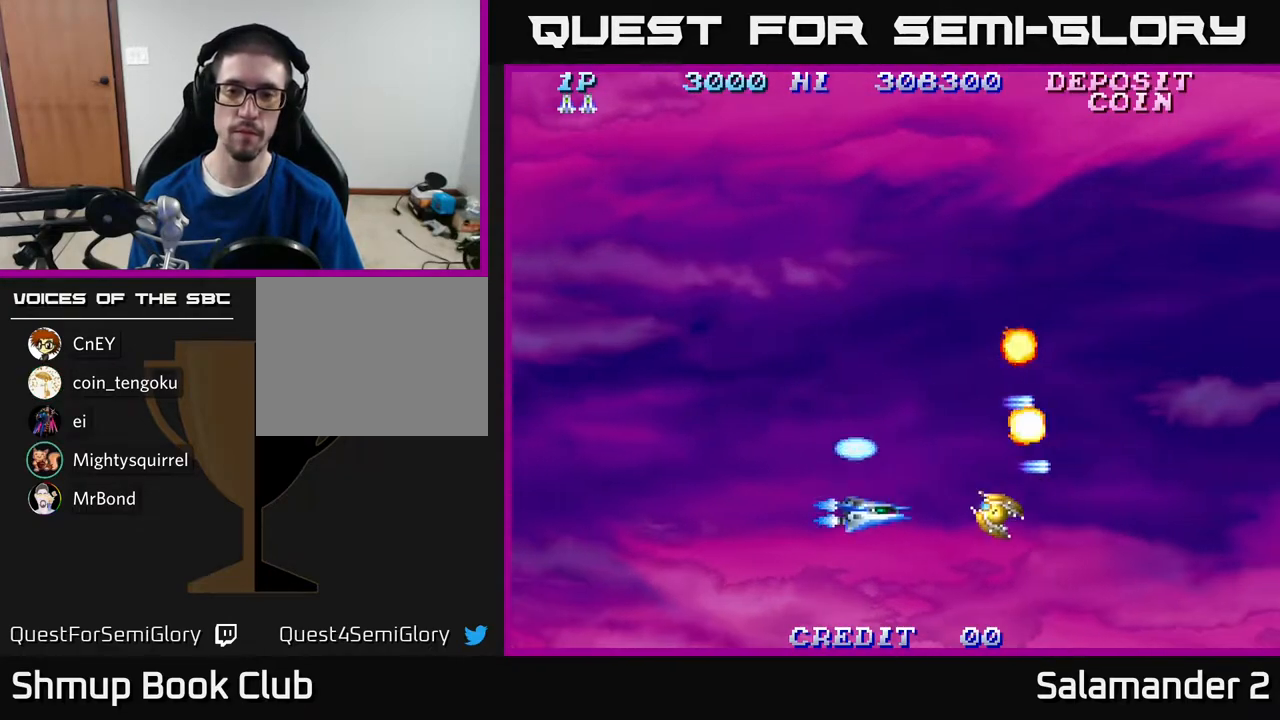
{"buttons": ["DPAD_UP", "DPAD_RIGHT"], "right_stick": "center", "events": [[33, "A", "down"], [100, "DPAD_DOWN", "up"], [100, "DPAD_LEFT", "down"], [117, "A", "up"], [200, "DPAD_UP", "down"], [267, "DPAD_LEFT", "up"], [500, "DPAD_RIGHT", "down"]]}
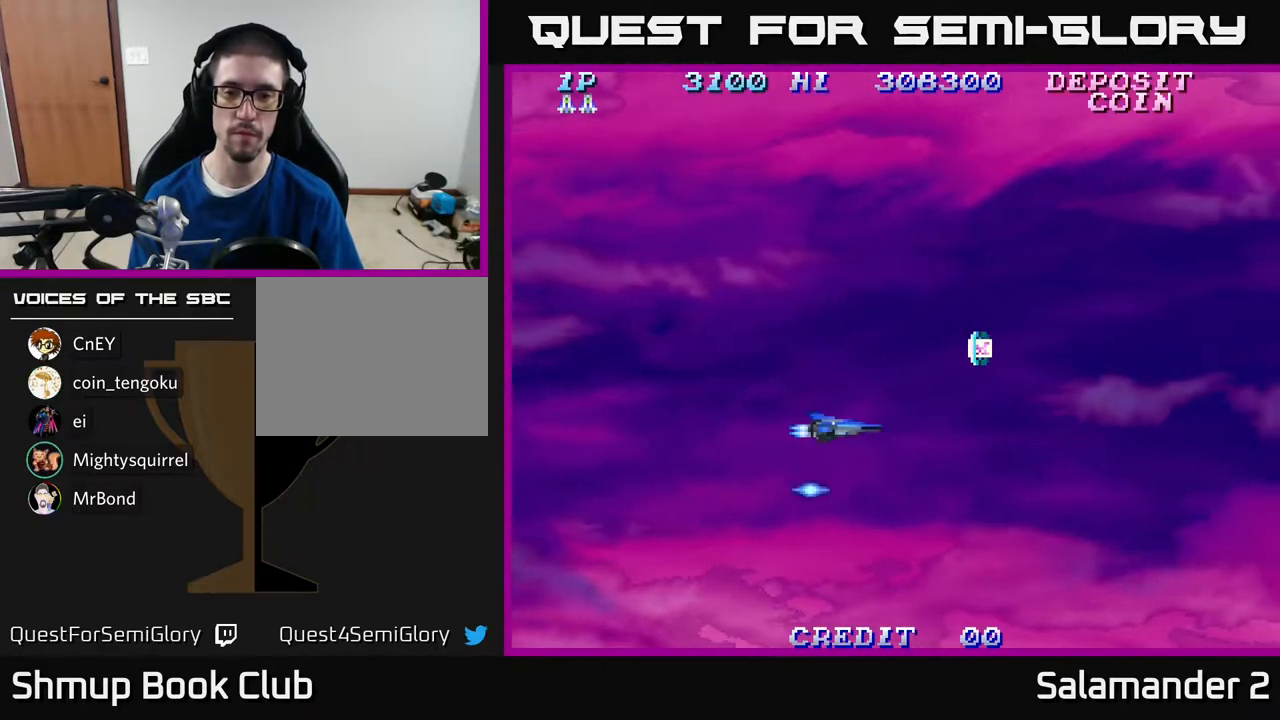
{"buttons": ["DPAD_UP"], "right_stick": "center", "events": [[17, "DPAD_UP", "up"], [200, "DPAD_UP", "down"], [333, "DPAD_RIGHT", "up"]]}
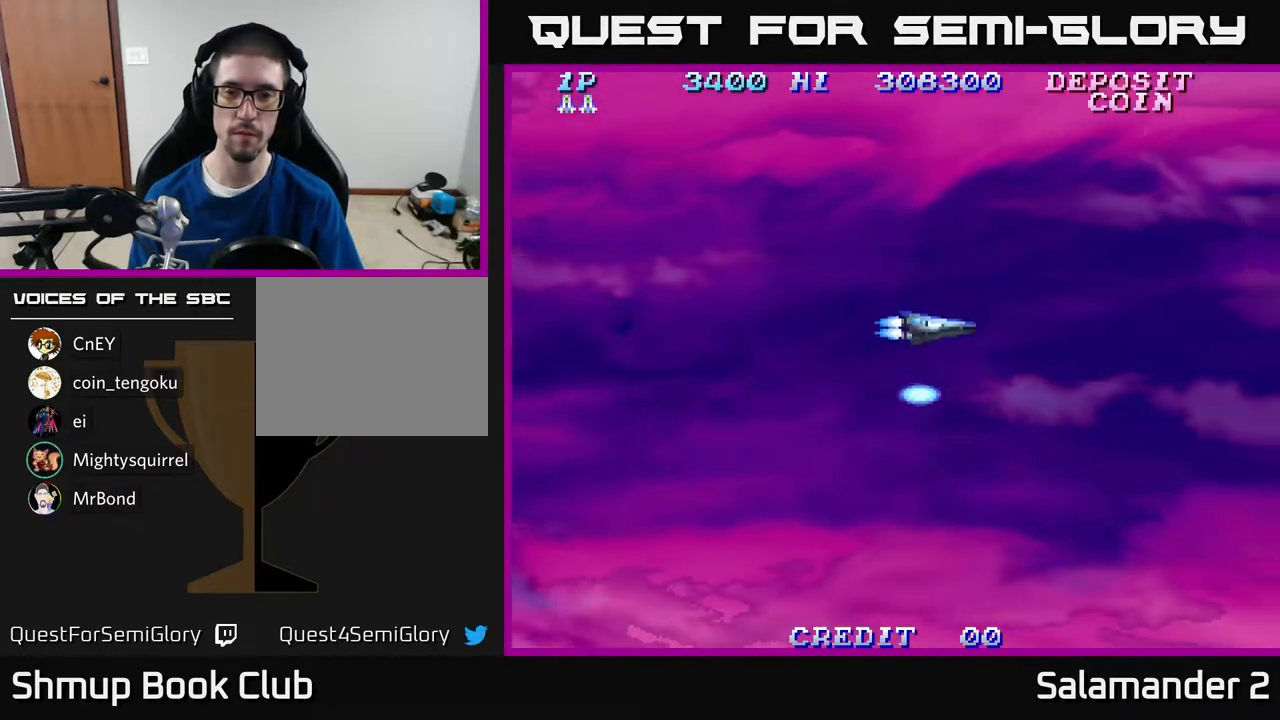
{"buttons": ["DPAD_UP"], "right_stick": "center", "events": [[267, "A", "down"], [333, "A", "up"], [417, "A", "down"], [500, "A", "up"]]}
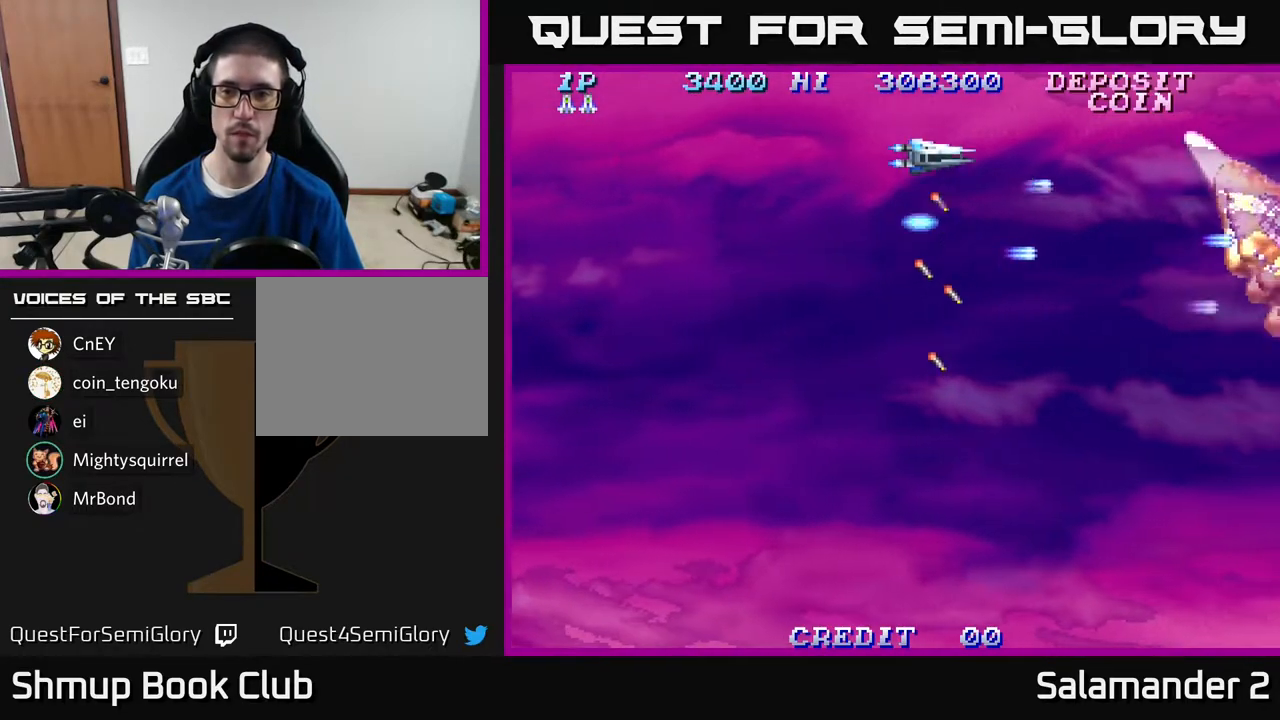
{"buttons": ["DPAD_DOWN"], "right_stick": "center", "events": [[67, "DPAD_UP", "up"], [83, "A", "down"], [100, "DPAD_DOWN", "down"], [183, "A", "up"], [450, "A", "down"], [500, "A", "up"]]}
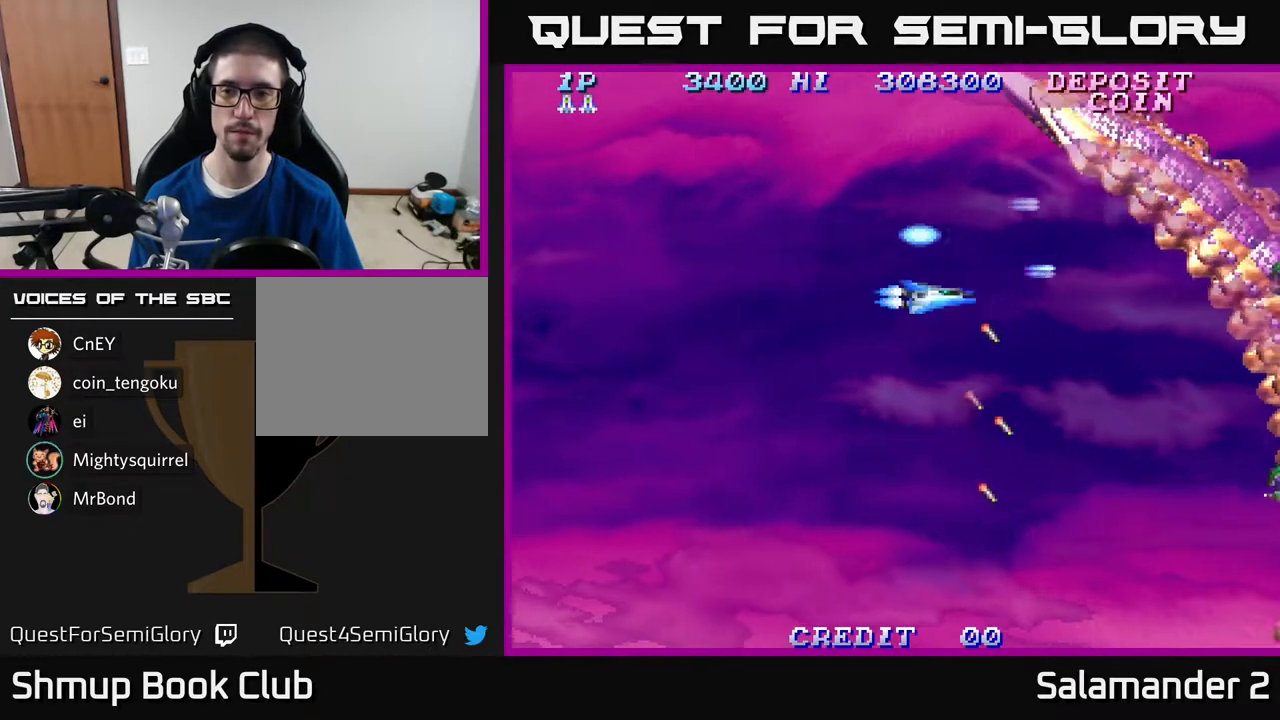
{"buttons": ["DPAD_UP"], "right_stick": "center", "events": [[100, "A", "down"], [100, "DPAD_DOWN", "up"], [200, "A", "up"], [400, "A", "down"], [467, "A", "up"], [483, "DPAD_UP", "down"]]}
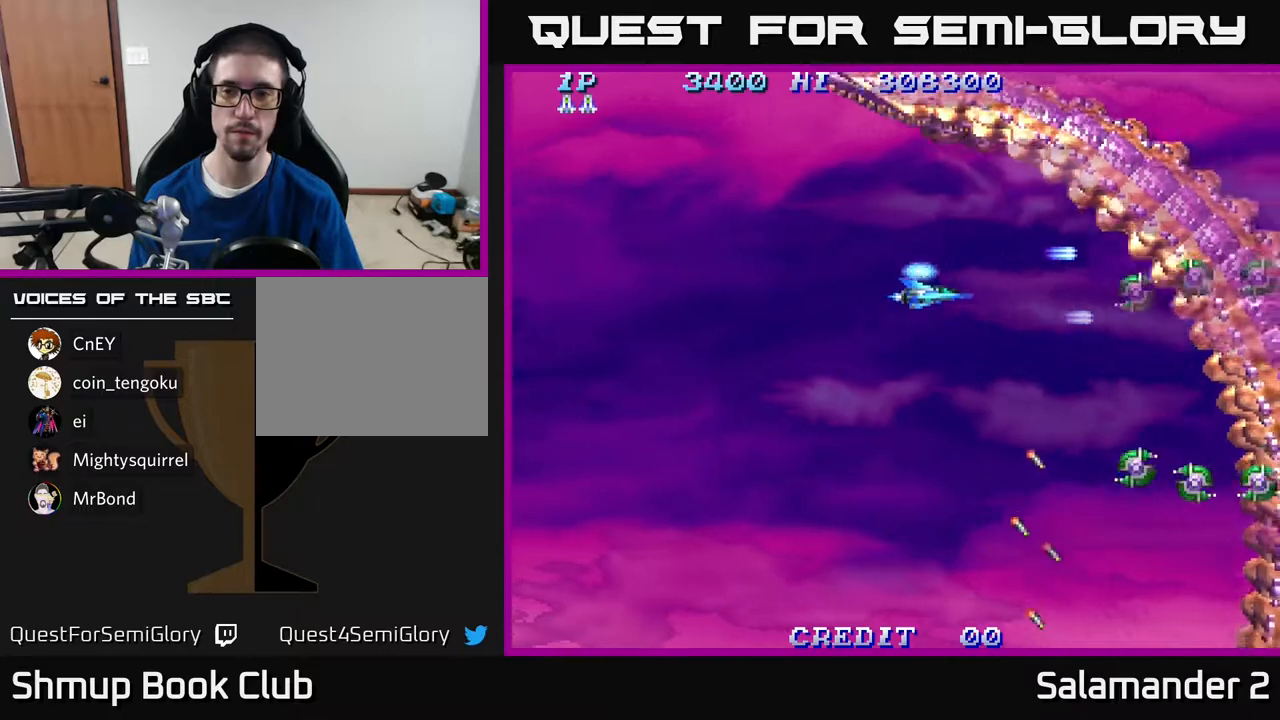
{"buttons": [], "right_stick": "center", "events": [[33, "DPAD_LEFT", "down"], [50, "A", "down"], [67, "DPAD_UP", "up"], [117, "A", "up"], [217, "A", "down"], [233, "DPAD_LEFT", "up"], [283, "A", "up"], [350, "A", "down"], [417, "A", "up"]]}
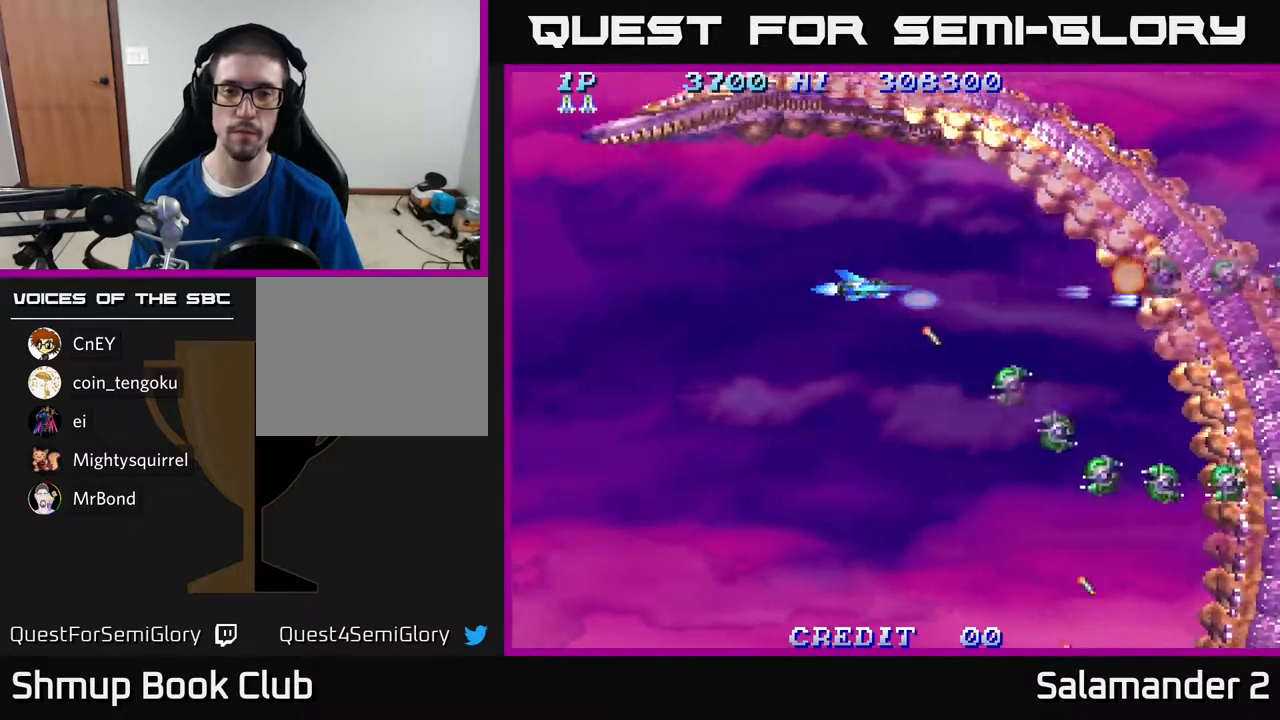
{"buttons": ["DPAD_LEFT"], "right_stick": "center", "events": [[17, "A", "down"], [100, "A", "up"], [183, "A", "down"], [267, "A", "up"], [283, "DPAD_LEFT", "down"], [333, "A", "down"], [467, "A", "up"]]}
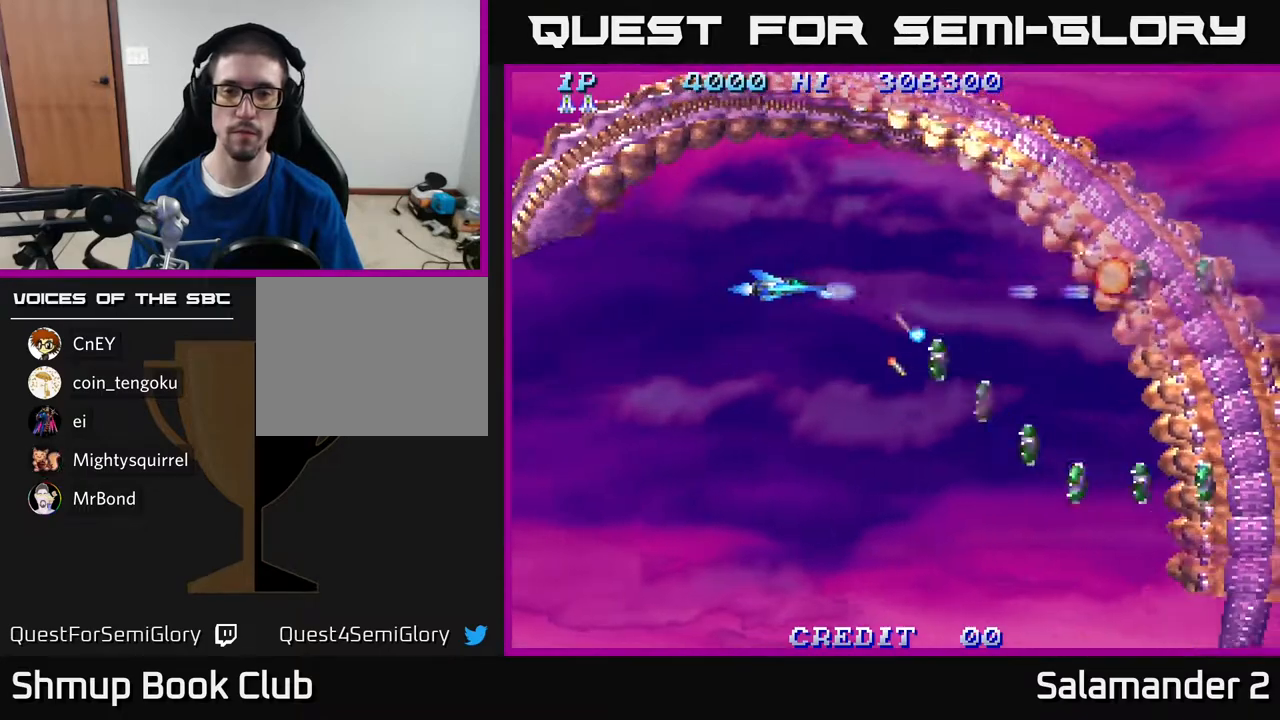
{"buttons": ["DPAD_LEFT"], "right_stick": "center", "events": [[17, "A", "down"], [33, "DPAD_DOWN", "down"], [33, "DPAD_LEFT", "up"], [117, "A", "up"], [183, "A", "down"], [300, "A", "up"], [383, "A", "down"], [467, "A", "up"], [467, "DPAD_LEFT", "down"], [483, "DPAD_DOWN", "up"]]}
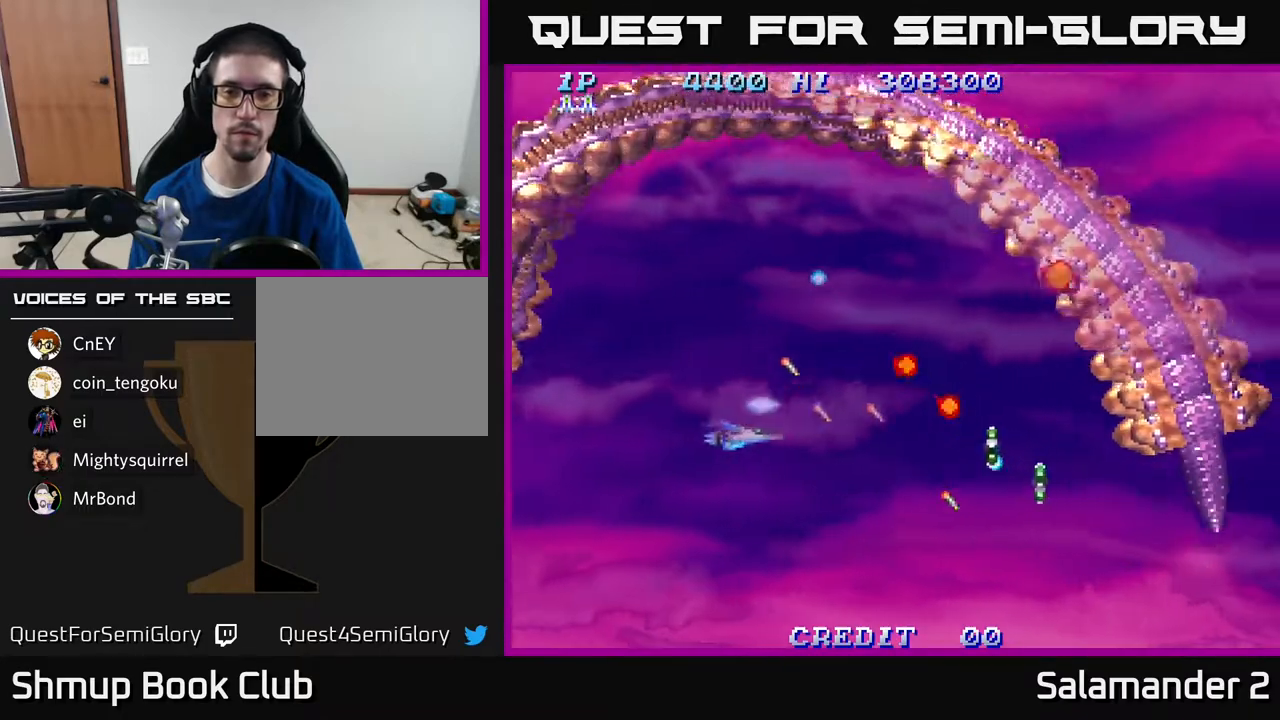
{"buttons": ["DPAD_UP"], "right_stick": "center", "events": [[33, "A", "down"], [117, "A", "up"], [183, "A", "down"], [183, "DPAD_LEFT", "up"], [267, "DPAD_UP", "down"], [300, "A", "up"], [367, "A", "down"], [467, "A", "up"]]}
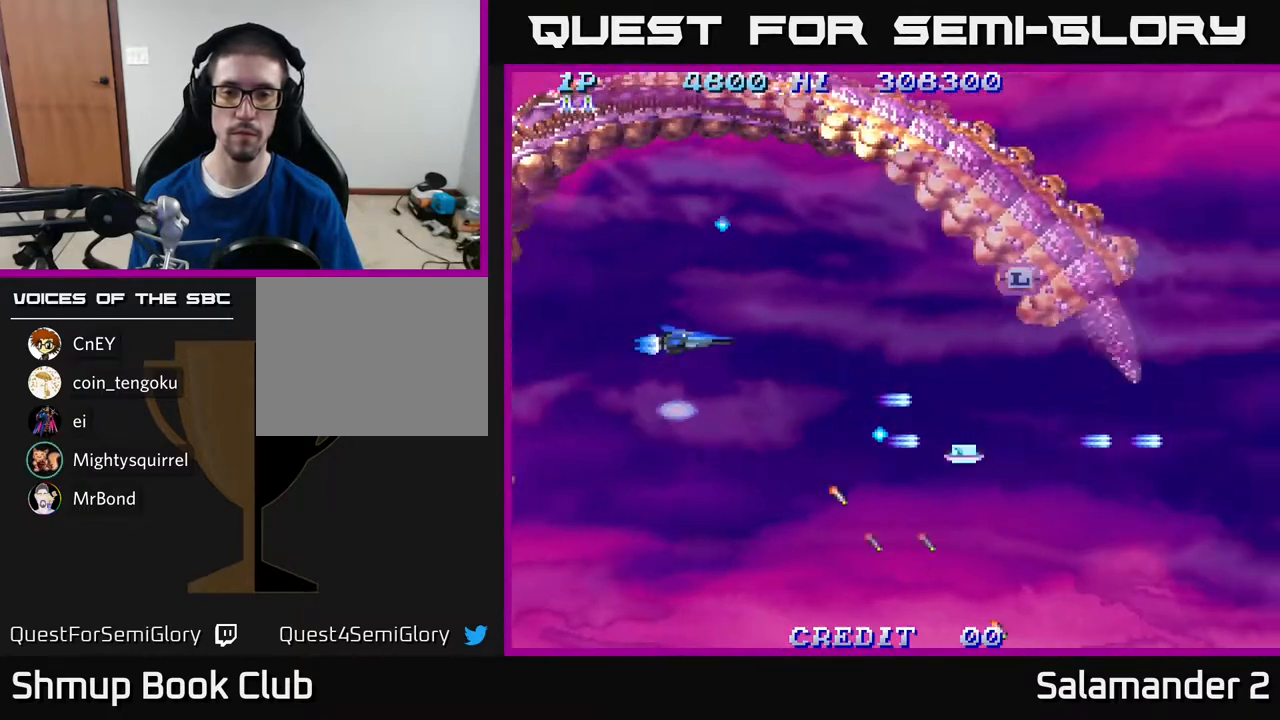
{"buttons": ["DPAD_RIGHT"], "right_stick": "center", "events": [[17, "DPAD_UP", "up"], [183, "DPAD_UP", "down"], [217, "DPAD_RIGHT", "down"], [217, "DPAD_UP", "up"]]}
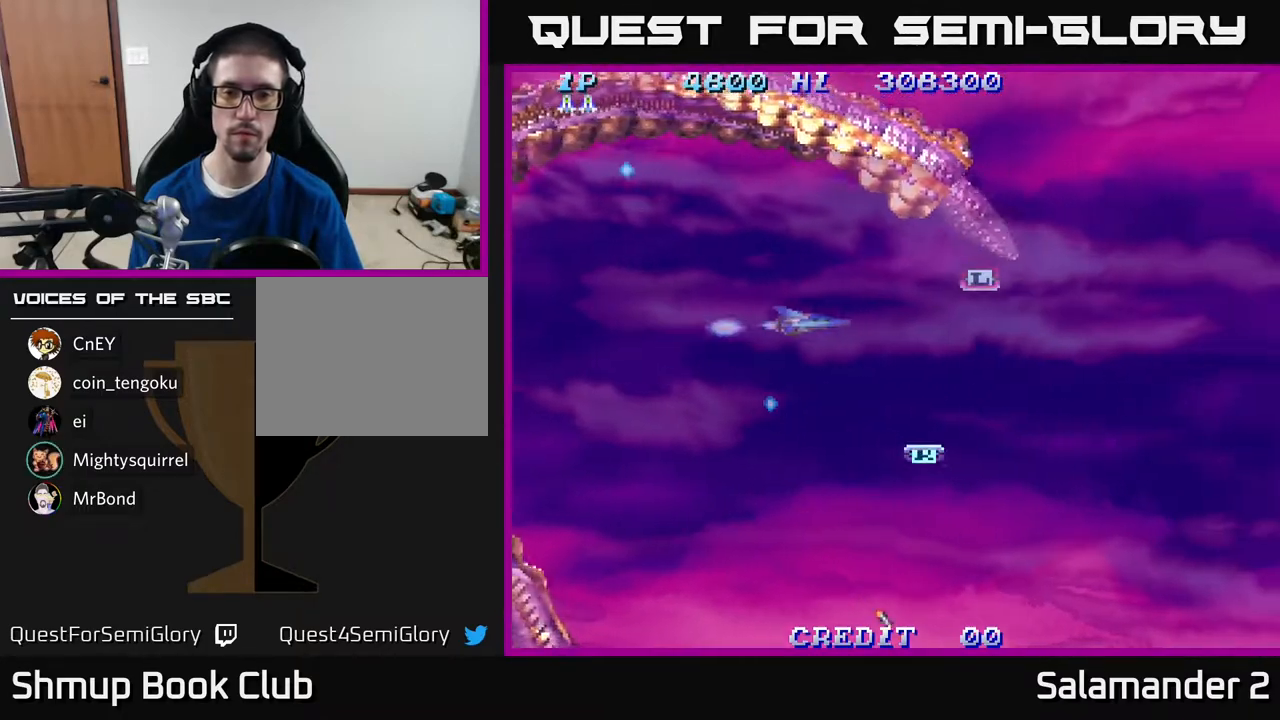
{"buttons": ["DPAD_DOWN"], "right_stick": "center", "events": [[100, "DPAD_DOWN", "down"], [300, "DPAD_RIGHT", "up"]]}
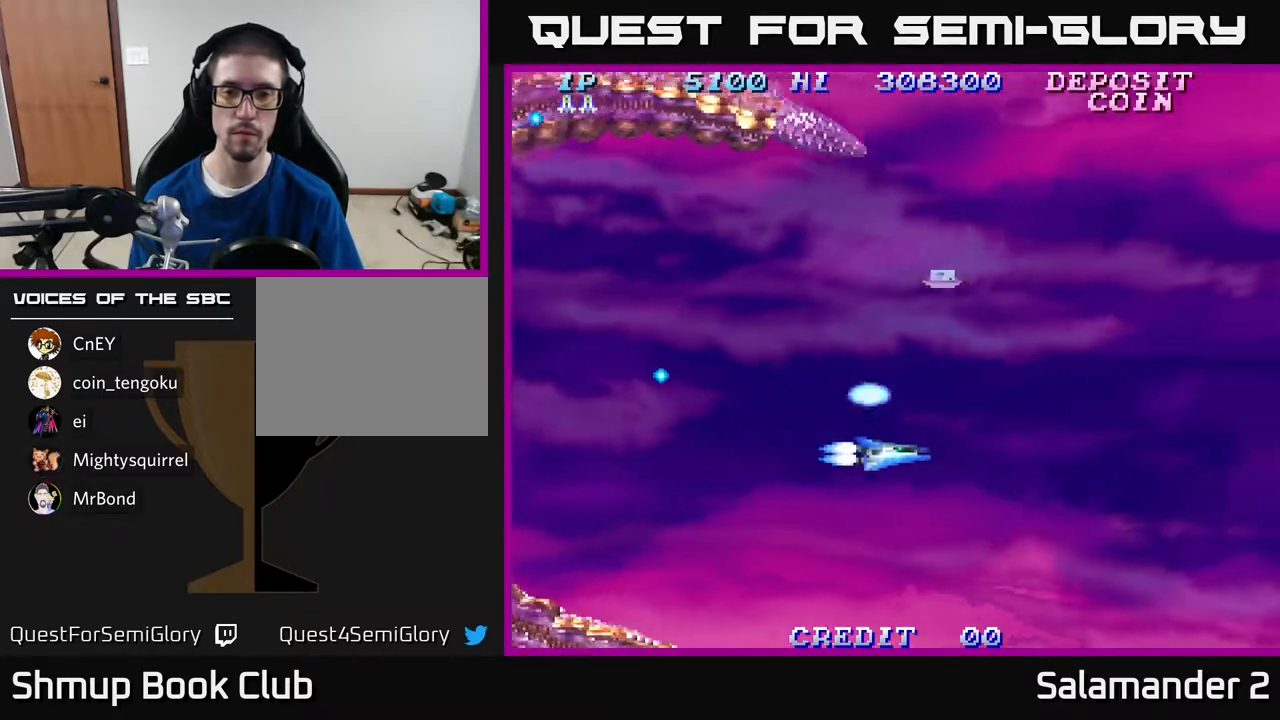
{"buttons": ["A", "DPAD_UP"], "right_stick": "center", "events": [[33, "DPAD_RIGHT", "down"], [67, "DPAD_DOWN", "up"], [300, "A", "down"], [417, "A", "up"], [483, "A", "down"], [483, "DPAD_RIGHT", "up"], [483, "DPAD_UP", "down"]]}
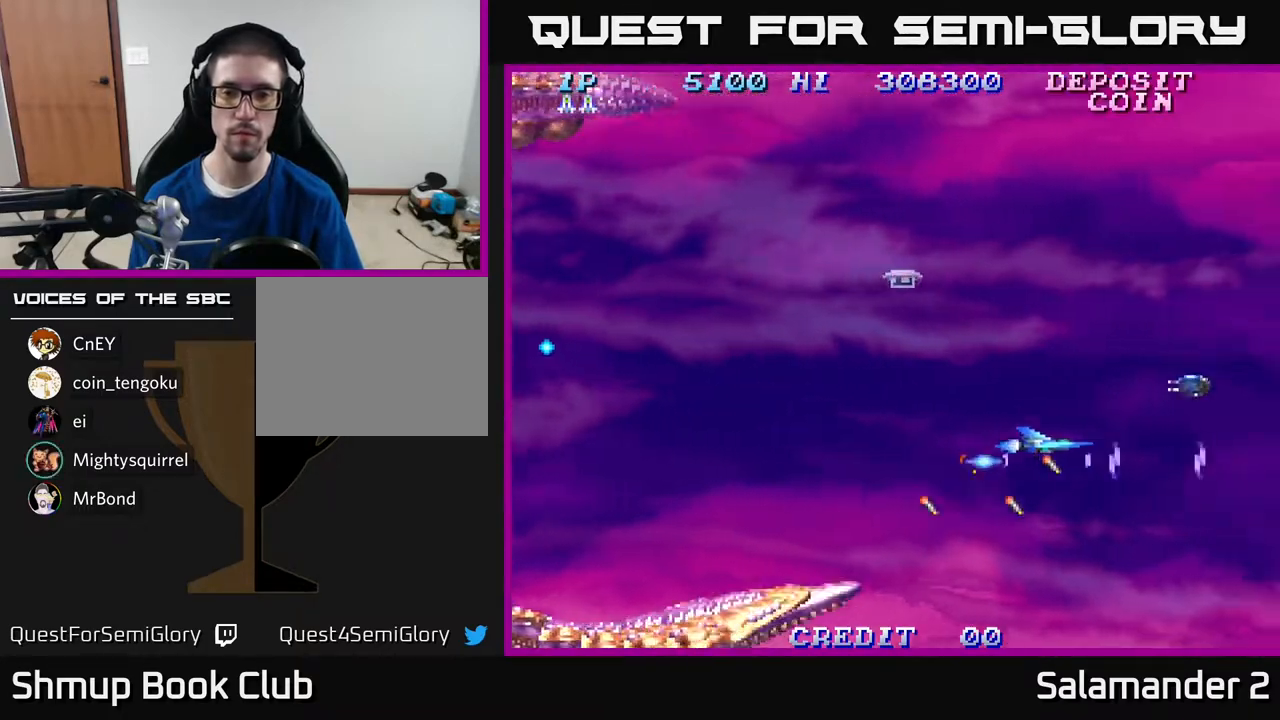
{"buttons": ["A", "DPAD_LEFT"], "right_stick": "center", "events": [[67, "A", "up"], [150, "A", "down"], [183, "DPAD_LEFT", "down"], [267, "A", "up"], [300, "DPAD_UP", "up"], [333, "A", "down"], [450, "A", "up"], [500, "A", "down"]]}
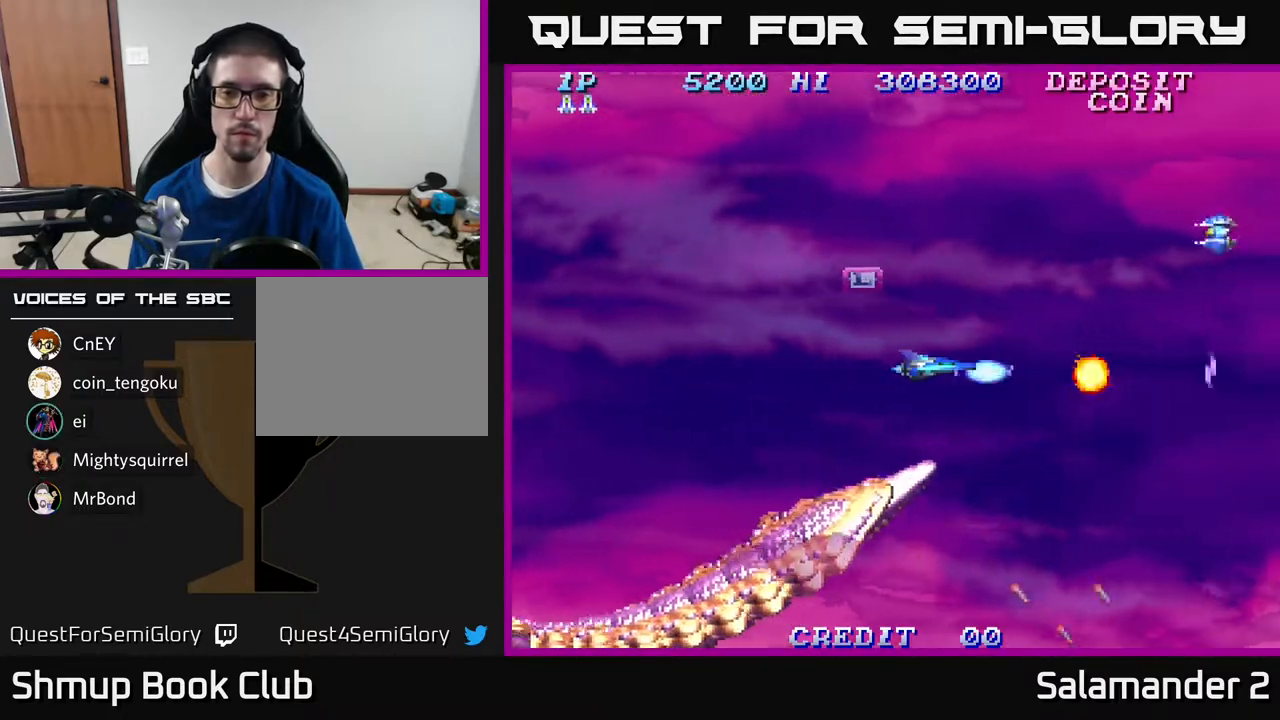
{"buttons": ["A", "DPAD_UP"], "right_stick": "center", "events": [[150, "A", "up"], [300, "DPAD_UP", "down"], [333, "DPAD_LEFT", "up"], [367, "A", "down"]]}
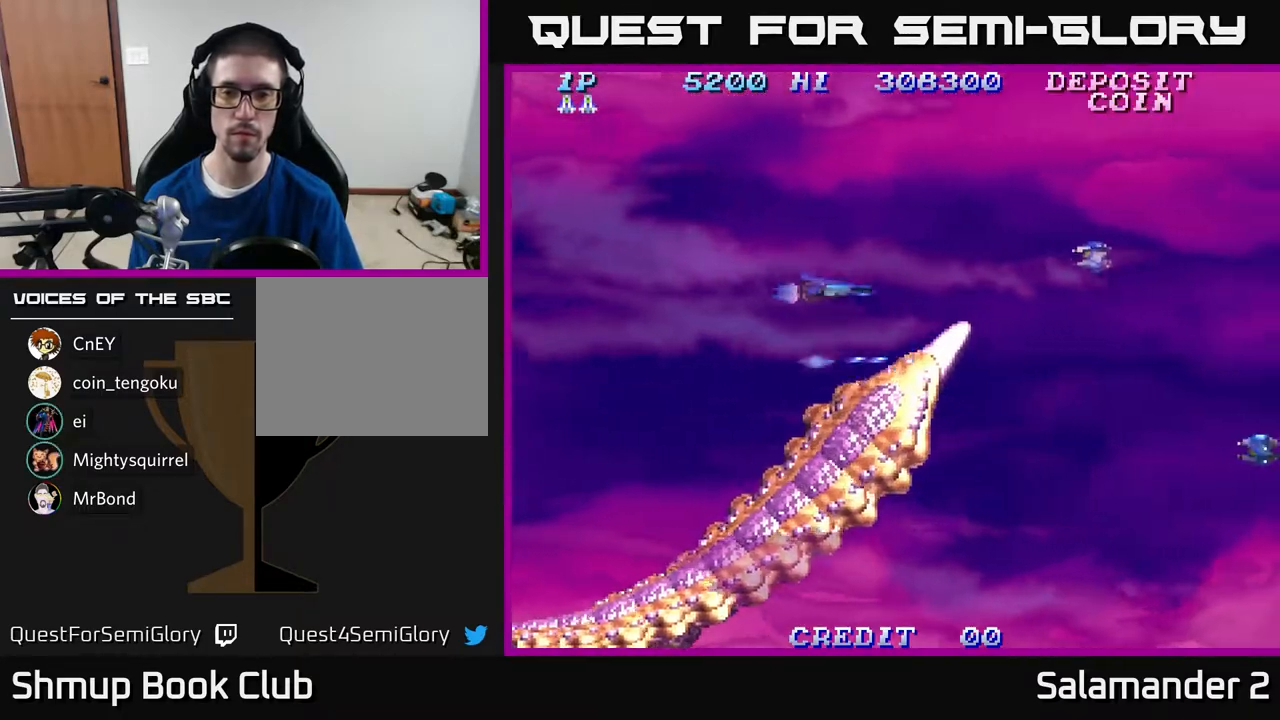
{"buttons": ["A", "DPAD_DOWN", "DPAD_LEFT"], "right_stick": "center", "events": [[367, "A", "up"], [383, "DPAD_LEFT", "down"], [400, "DPAD_UP", "up"], [483, "A", "down"], [483, "DPAD_DOWN", "down"]]}
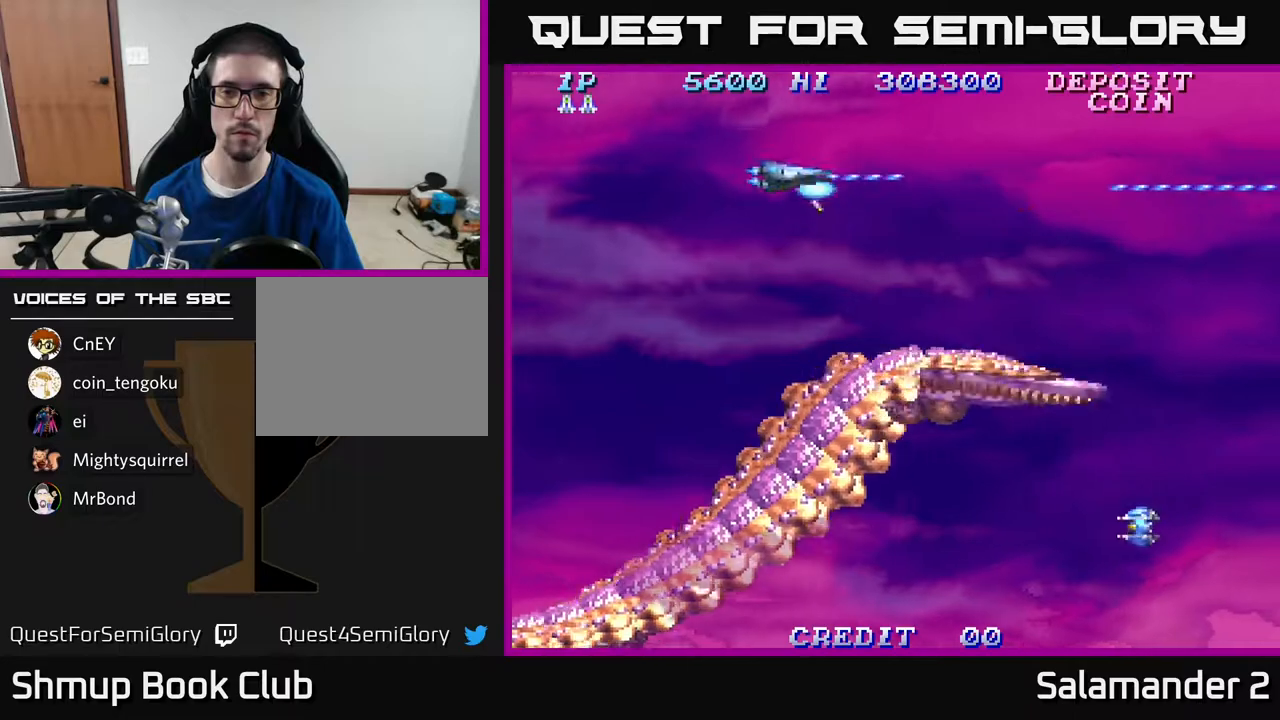
{"buttons": ["A", "DPAD_DOWN", "DPAD_LEFT"], "right_stick": "center", "events": [[150, "A", "up"], [200, "A", "down"], [350, "A", "up"], [417, "A", "down"]]}
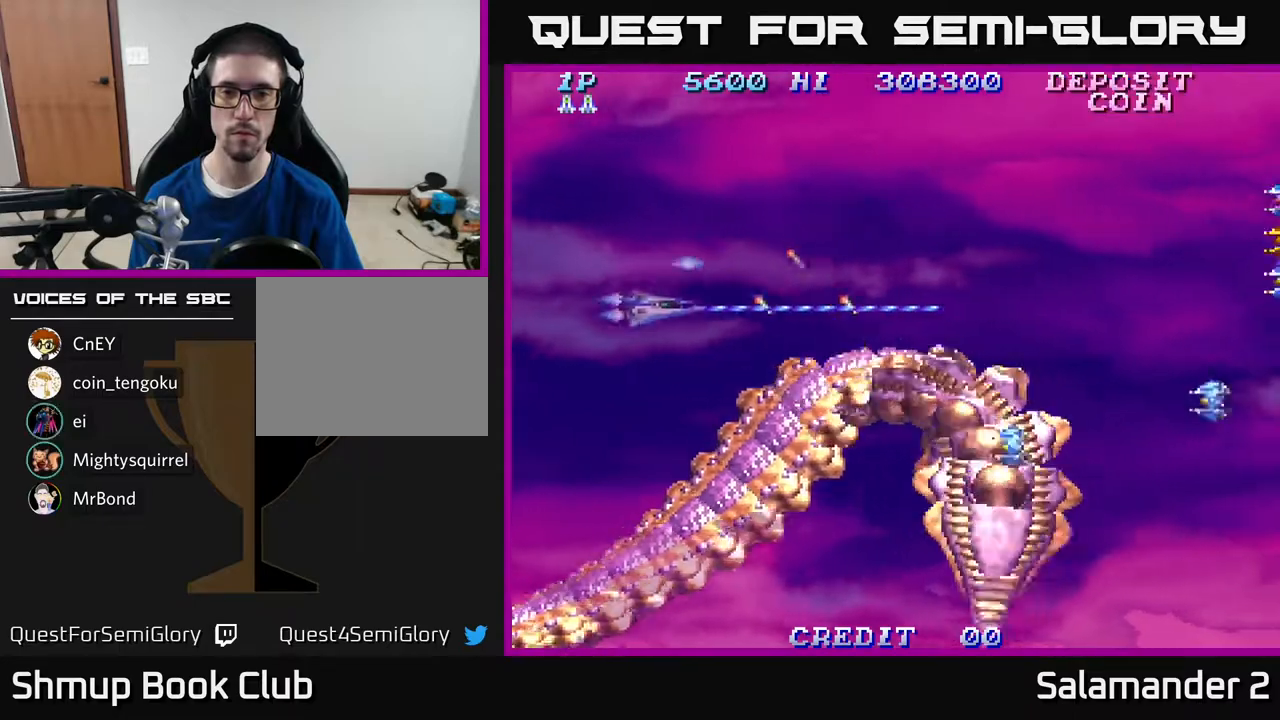
{"buttons": ["A", "DPAD_UP", "DPAD_RIGHT"], "right_stick": "center", "events": [[50, "A", "up"], [117, "A", "down"], [283, "DPAD_DOWN", "up"], [300, "A", "up"], [367, "A", "down"], [383, "DPAD_LEFT", "up"], [383, "DPAD_UP", "down"], [483, "DPAD_RIGHT", "down"]]}
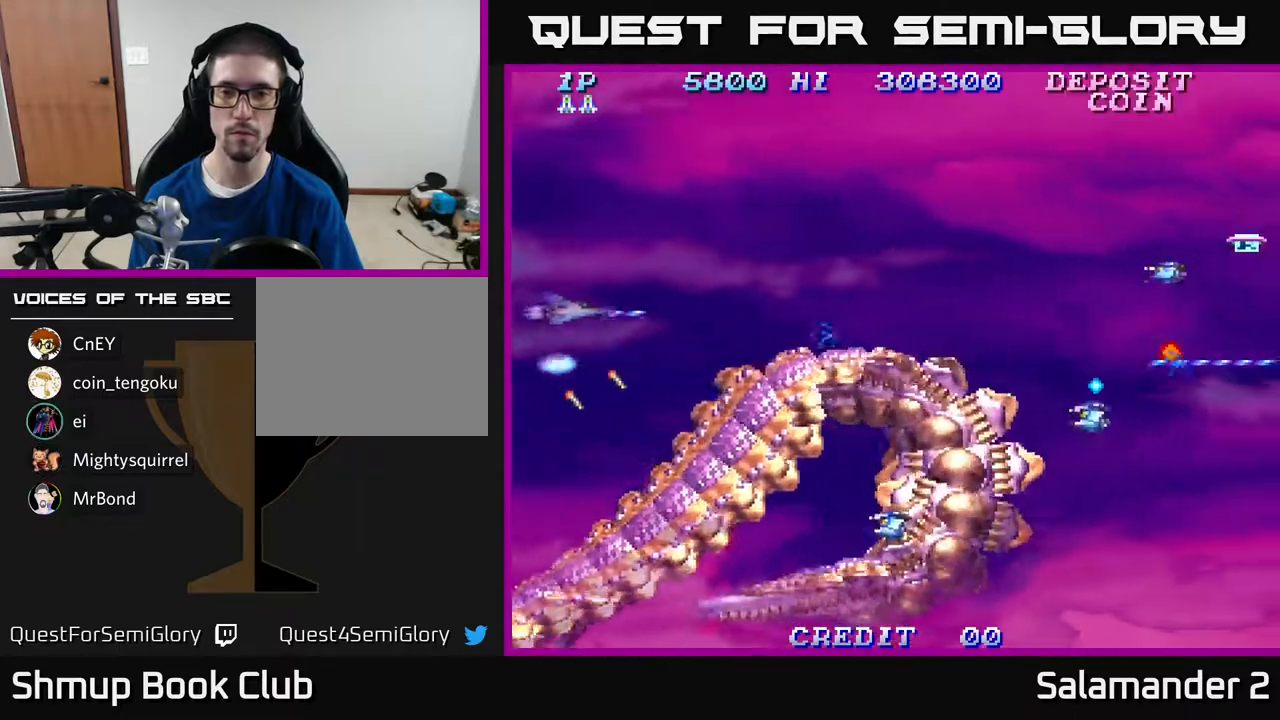
{"buttons": ["A", "DPAD_UP", "DPAD_RIGHT"], "right_stick": "center", "events": [[17, "A", "up"], [467, "A", "down"]]}
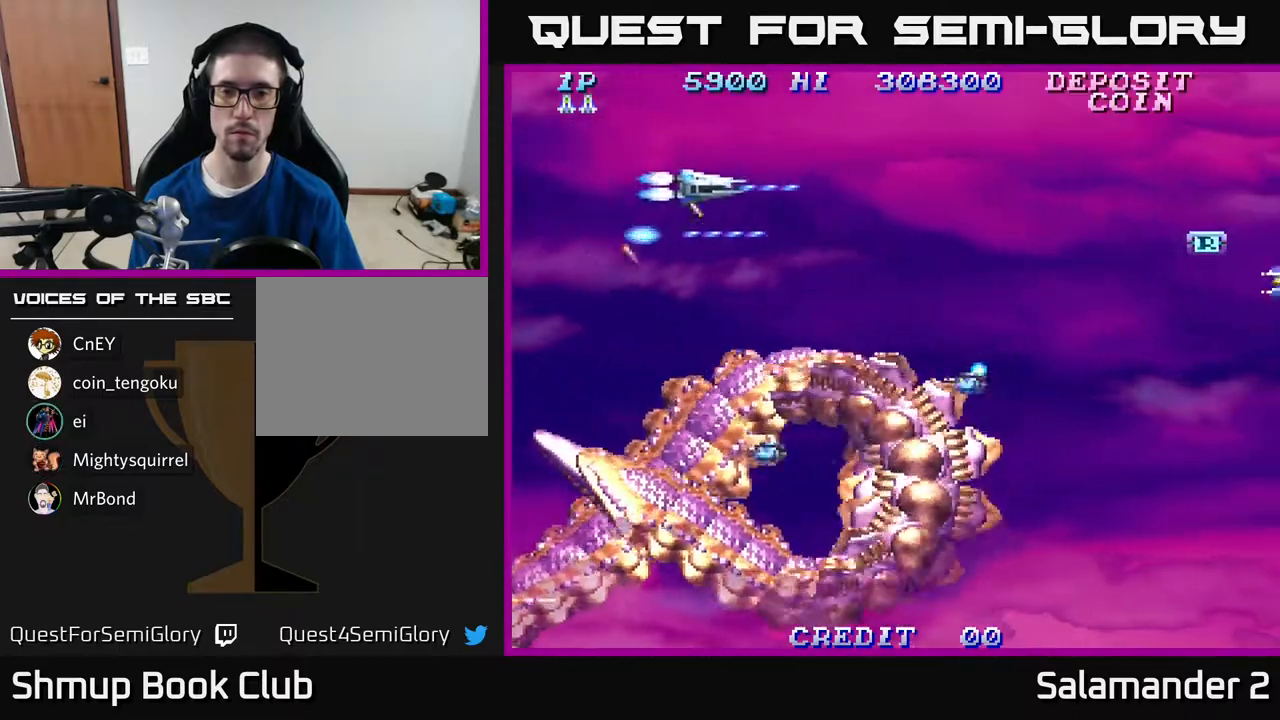
{"buttons": ["DPAD_LEFT"], "right_stick": "center"}
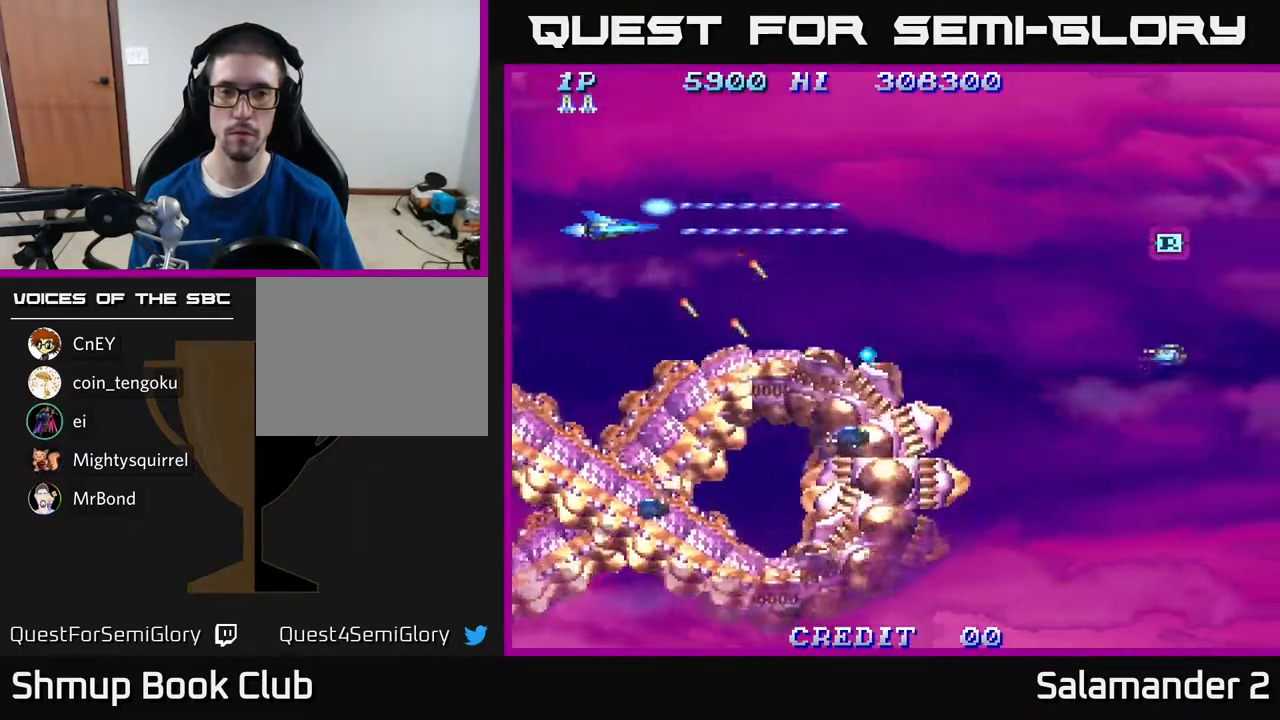
{"buttons": ["A"], "right_stick": "center", "events": [[50, "A", "down"], [150, "A", "up"], [300, "A", "down"], [317, "DPAD_LEFT", "up"], [367, "DPAD_RIGHT", "down"], [383, "A", "up"], [433, "A", "down"], [500, "DPAD_RIGHT", "up"]]}
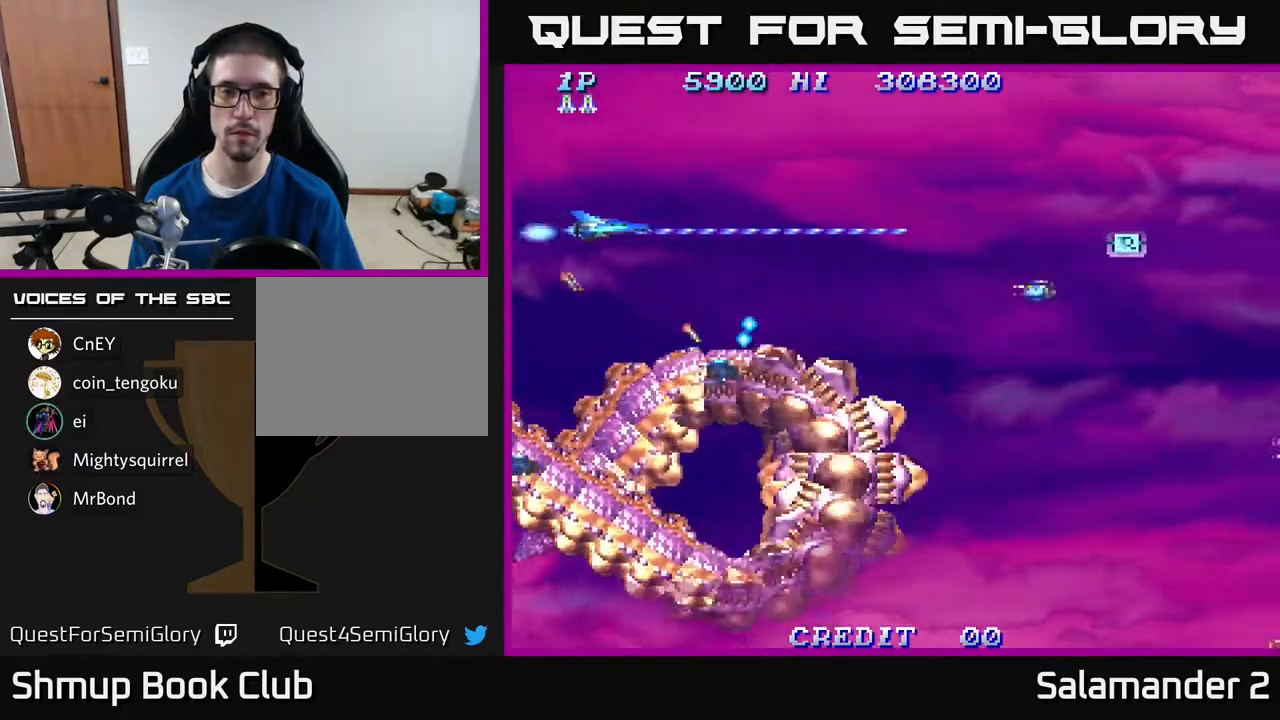
{"buttons": ["A", "DPAD_DOWN", "DPAD_RIGHT"], "right_stick": "center", "events": [[33, "A", "up"], [83, "A", "down"], [117, "DPAD_RIGHT", "down"], [133, "DPAD_UP", "down"], [217, "A", "up"], [267, "DPAD_UP", "up"], [283, "A", "down"], [417, "A", "up"], [450, "DPAD_DOWN", "down"], [467, "A", "down"]]}
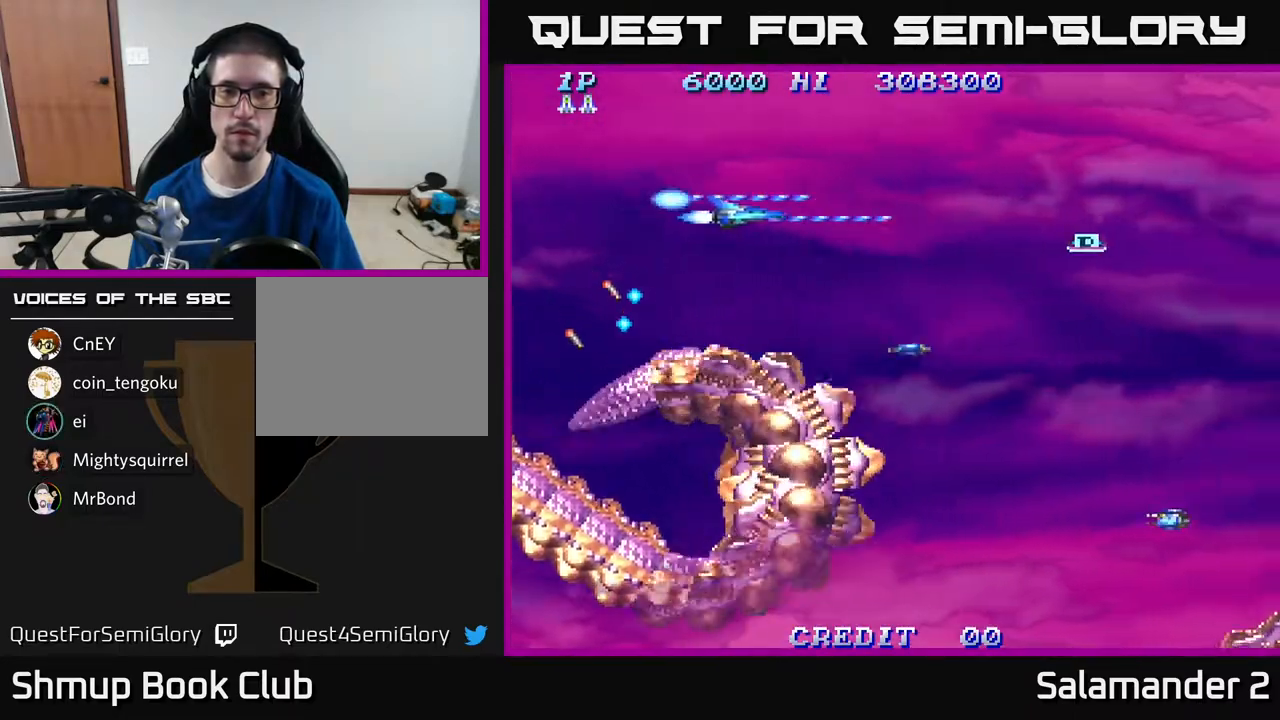
{"buttons": ["A", "DPAD_LEFT"], "right_stick": "center", "events": [[50, "DPAD_DOWN", "up"], [117, "A", "up"], [150, "DPAD_RIGHT", "up"], [167, "DPAD_DOWN", "down"], [183, "A", "down"], [233, "DPAD_LEFT", "down"], [283, "DPAD_DOWN", "up"], [333, "A", "up"], [383, "A", "down"]]}
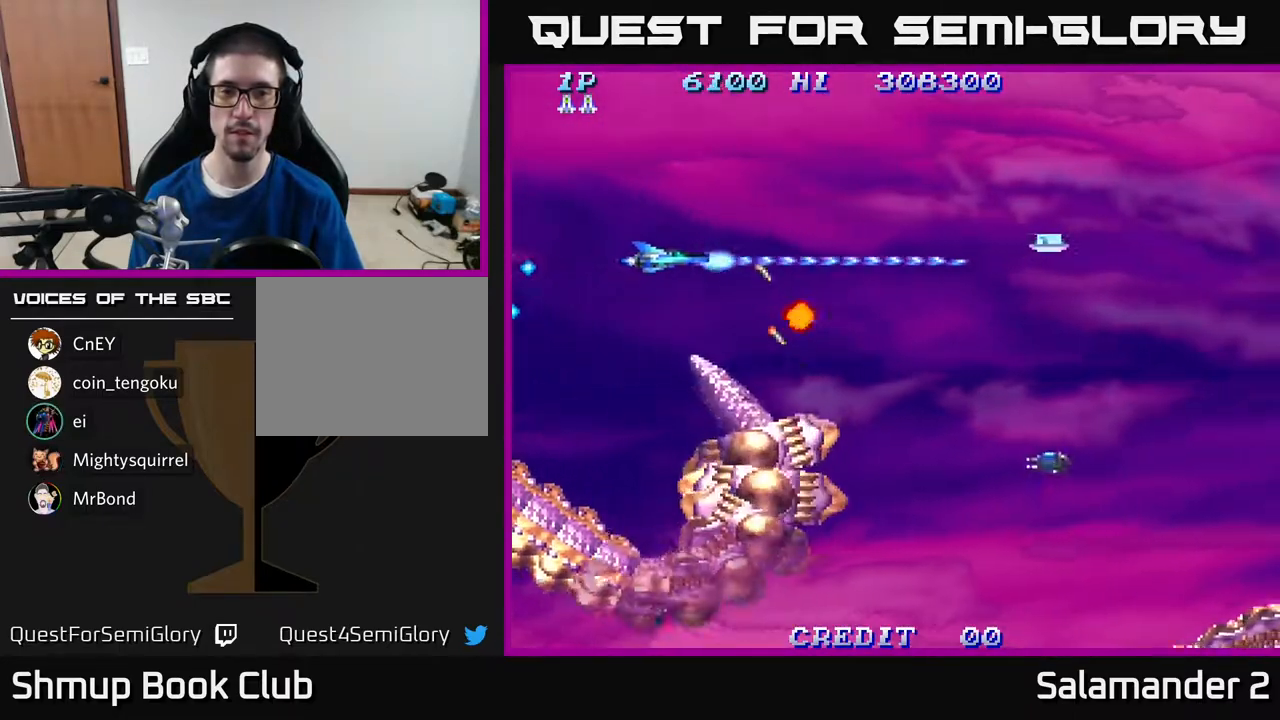
{"buttons": ["A", "DPAD_UP", "DPAD_RIGHT"], "right_stick": "center", "events": [[17, "DPAD_DOWN", "down"], [300, "A", "up"], [300, "DPAD_LEFT", "up"], [350, "DPAD_RIGHT", "down"], [367, "A", "down"], [367, "DPAD_DOWN", "up"], [500, "DPAD_UP", "down"]]}